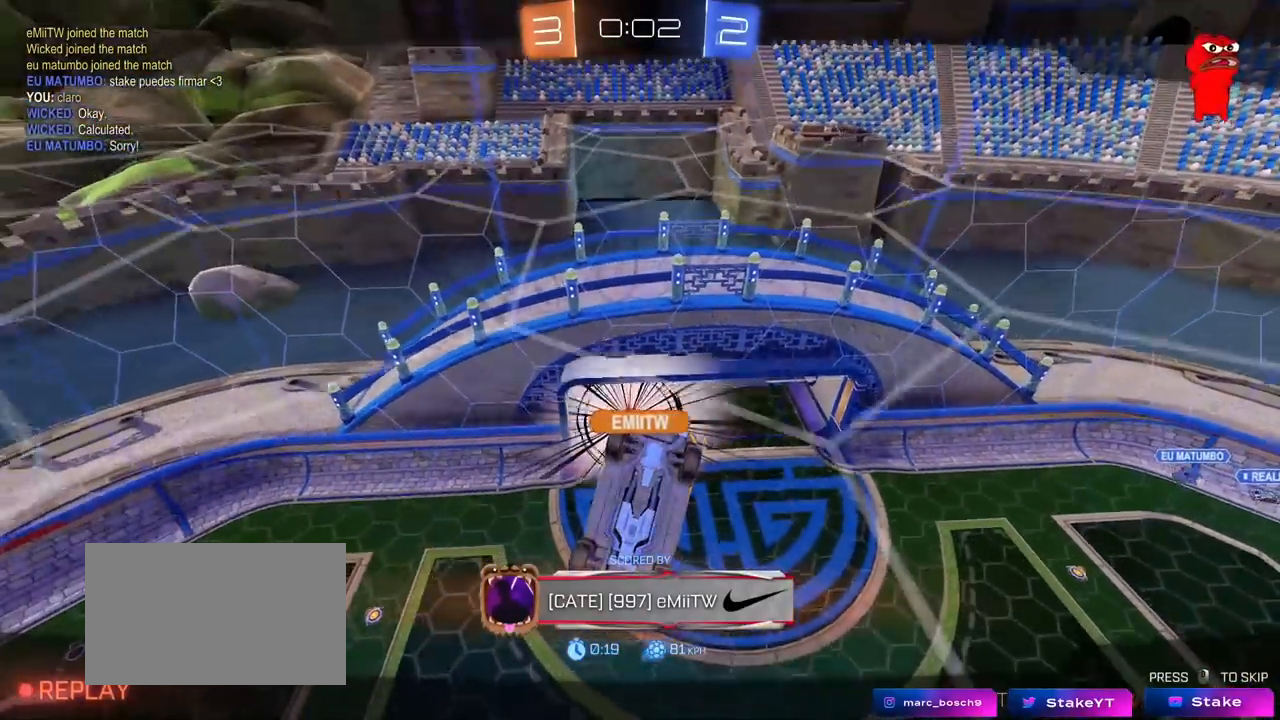
Gameplay with keyboard and mouse; each line is a JSON object with the keys and mouse buttons held at the frame after it. "events" lists presses ("down") and releases ("up") of "1", "2", "3", "4", "5", "a", "alt", "c", "caps_lock", "ctrl", "d", "e", "f", "g", "q", "r", "s", "shift", "space", "t", "tab", "v", "w", "x", "z", "mouse_left", "mouse_wheel" and "mouse_right" between this image and that frame as [ms after this image, input, new state], when the widget could be followed in between. "mouse_left", "mouse_wheel", "mouse_right" = the "left", "wheel", "right" buttons of the "mouse" list. No other keys are recorded. "wheel" means that the mouse wheel is clicked or scrolled. "mouse_move" is the direction in which the mouse moves at that frame (one of eight, or "still"), when it could be read.
{"keys": ["tab"], "mouse": [], "mouse_move": "still", "events": [[150, "tab", "down"]]}
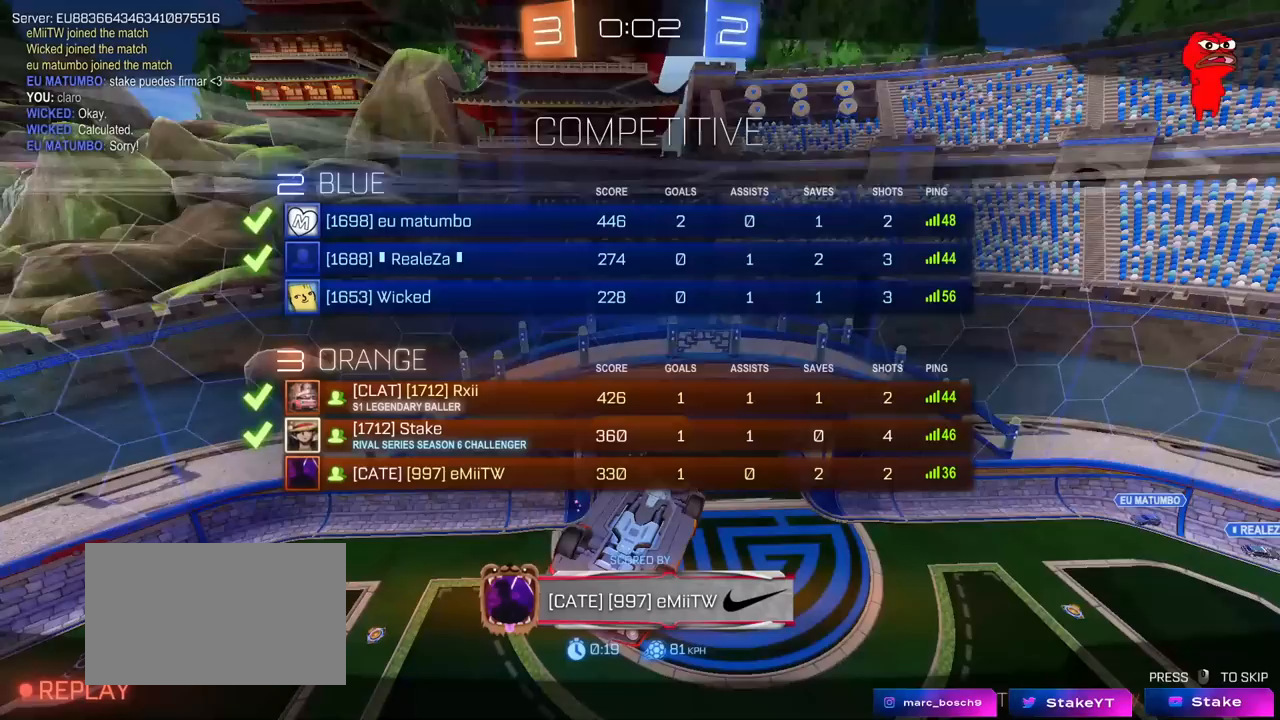
{"keys": ["tab"], "mouse": [], "mouse_move": "still", "events": []}
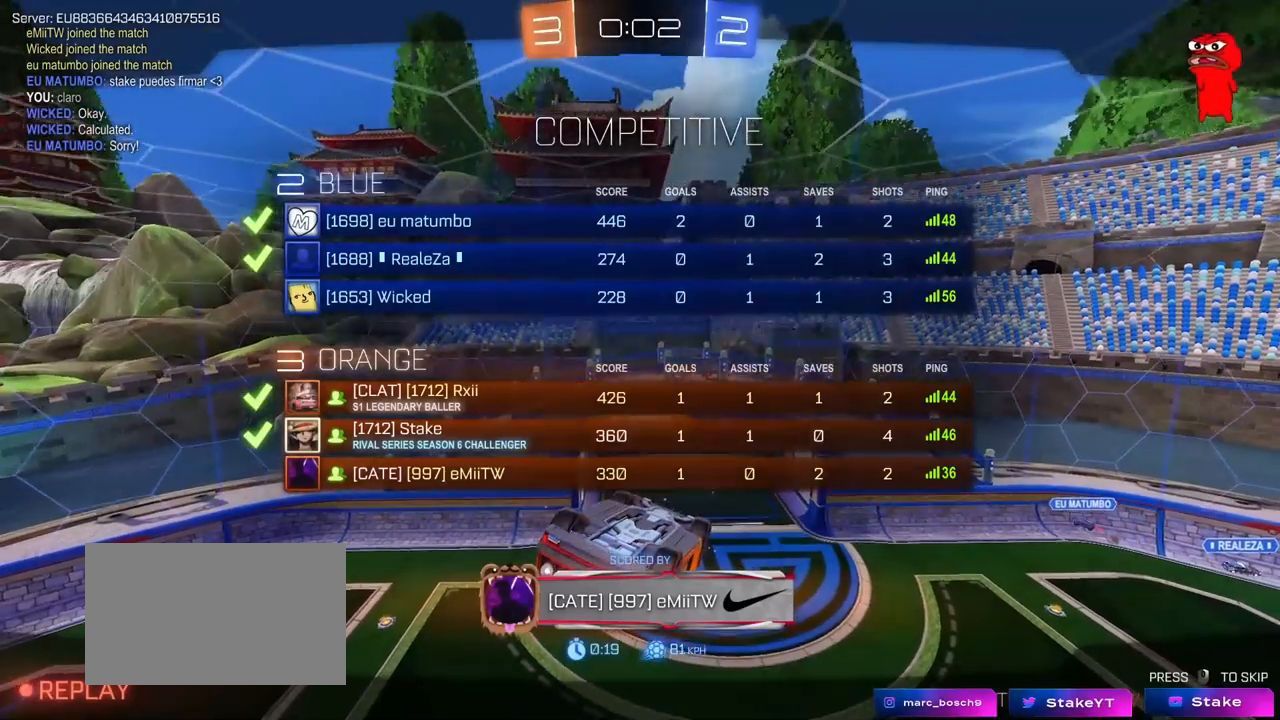
{"keys": [], "mouse": [], "mouse_move": "still", "events": [[50, "tab", "up"]]}
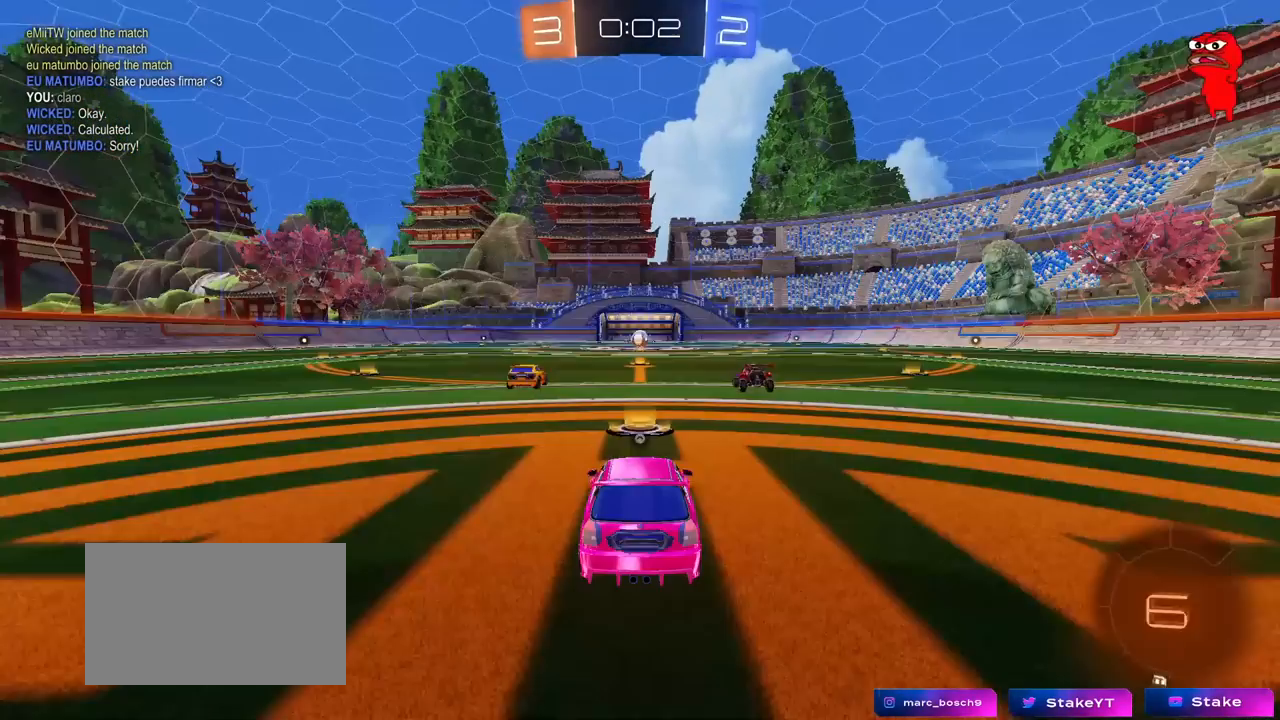
{"keys": [], "mouse": [], "mouse_move": "still", "events": []}
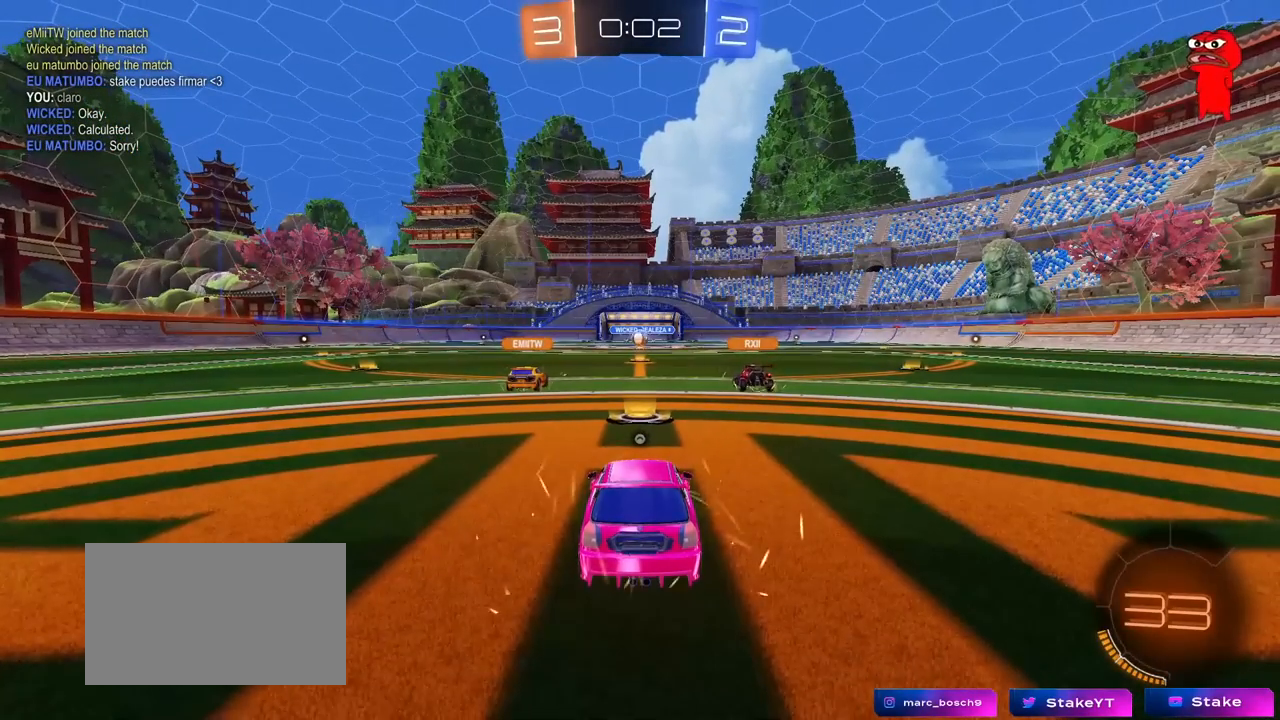
{"keys": [], "mouse": [], "mouse_move": "still", "events": []}
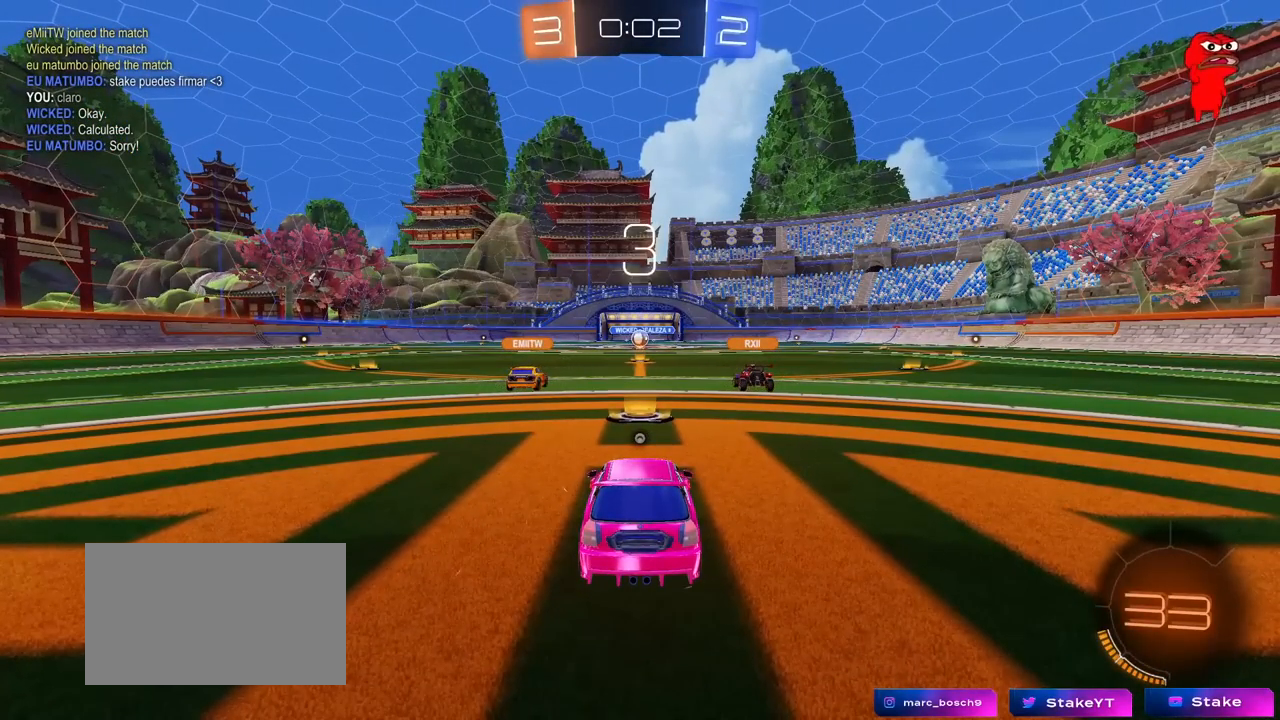
{"keys": [], "mouse": [], "mouse_move": "still", "events": []}
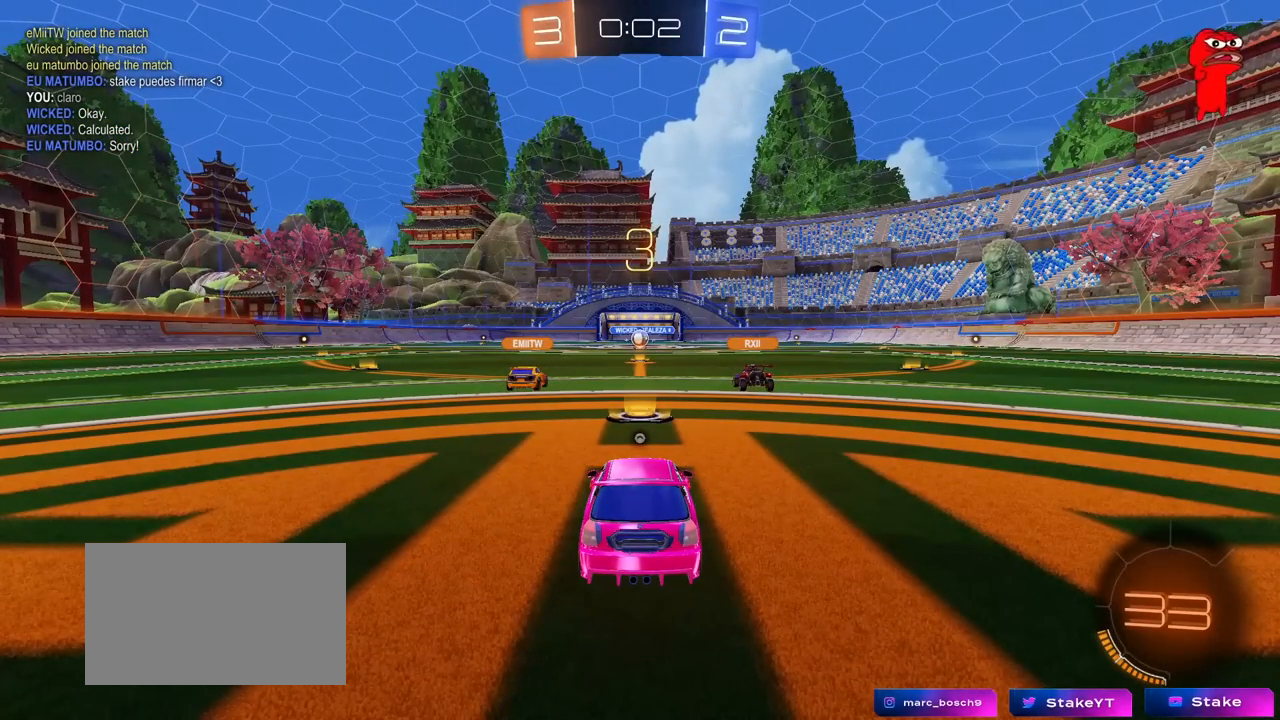
{"keys": [], "mouse": [], "mouse_move": "still", "events": []}
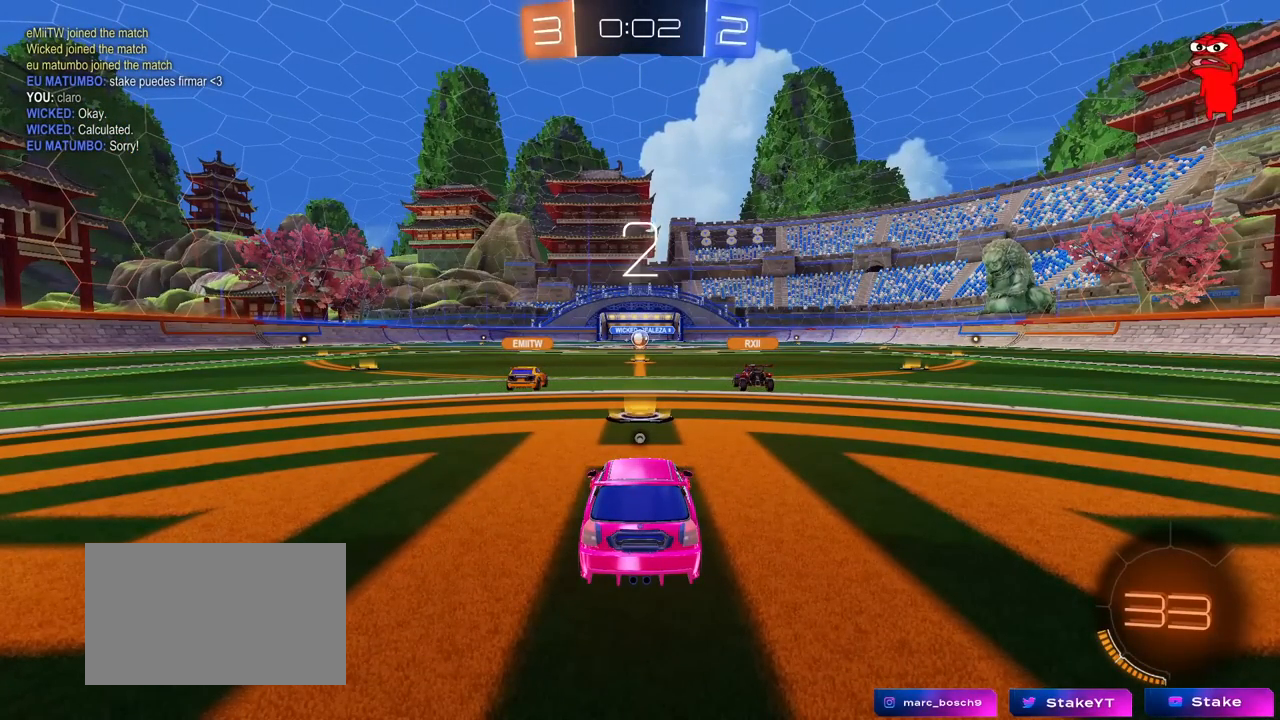
{"keys": [], "mouse": [], "mouse_move": "up-right", "events": []}
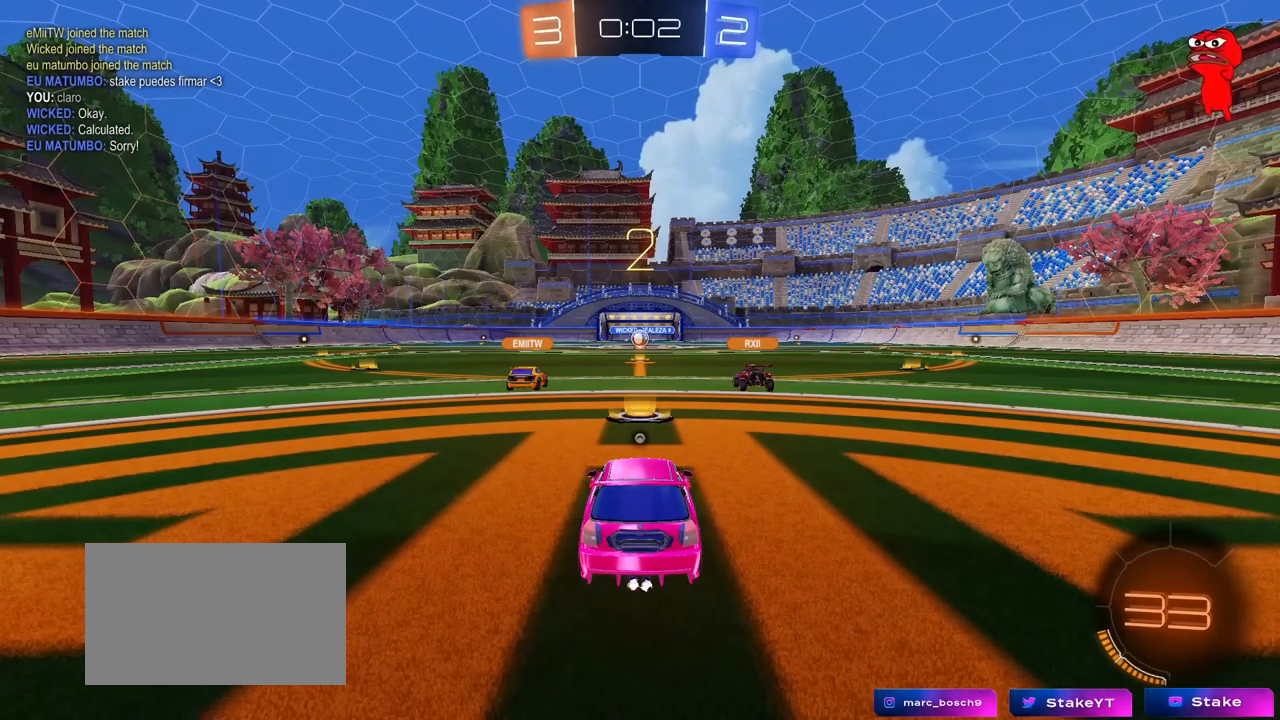
{"keys": ["tab", "w"], "mouse": [], "mouse_move": "down", "events": [[283, "tab", "down"], [283, "w", "down"]]}
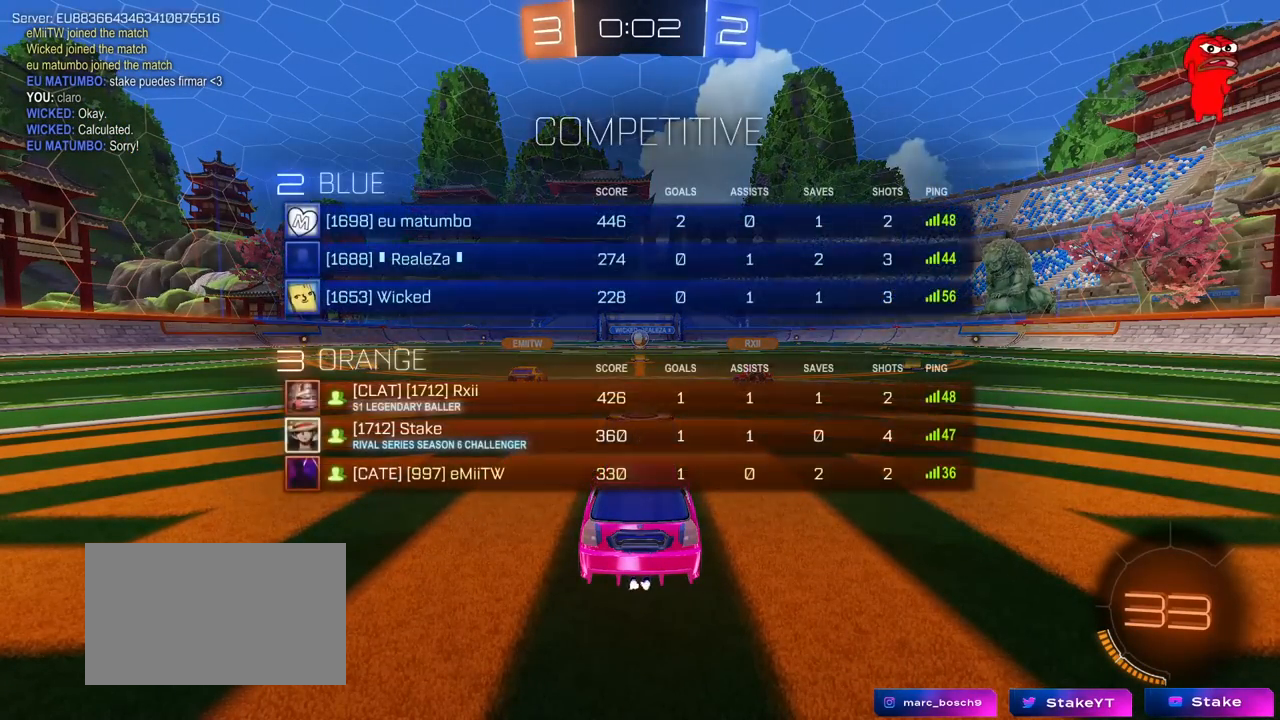
{"keys": ["w"], "mouse": [], "mouse_move": "right", "events": [[17, "tab", "up"]]}
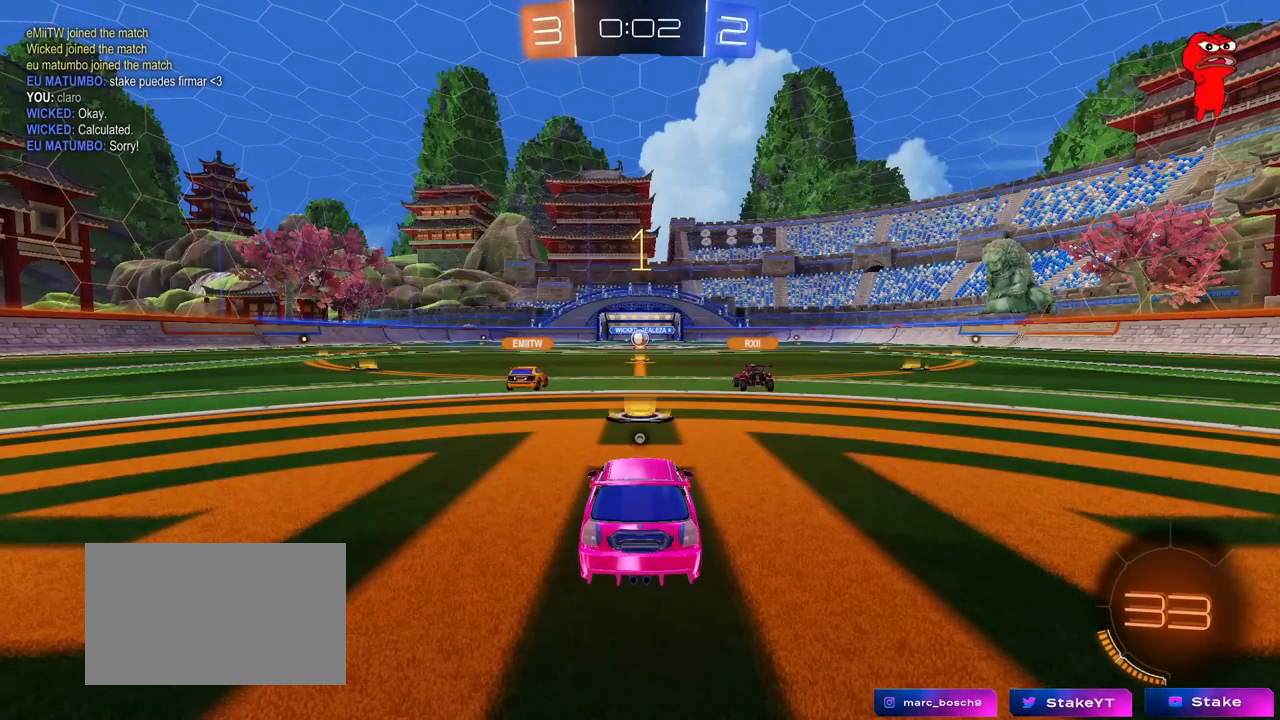
{"keys": ["w"], "mouse": ["left"], "mouse_move": "still", "events": [[167, "mouse_left", "down"]]}
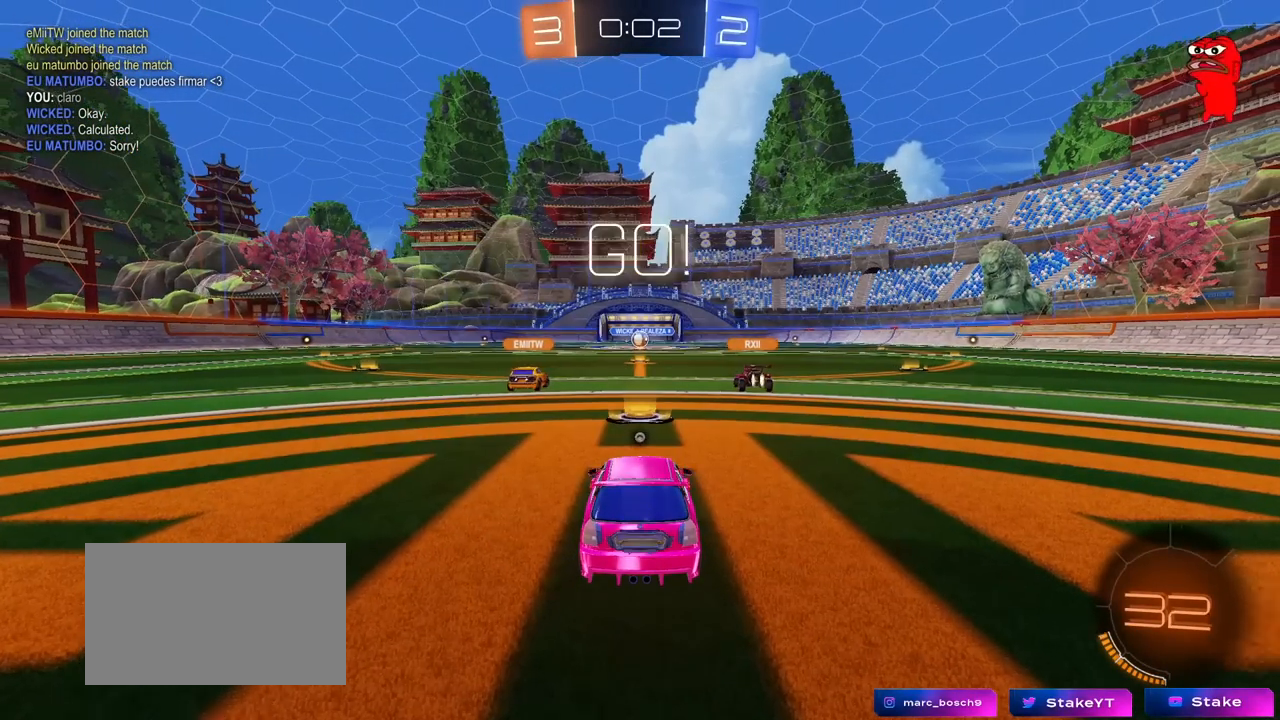
{"keys": ["a", "shift"], "mouse": ["left", "right"], "mouse_move": "down", "events": [[233, "d", "down"], [283, "mouse_right", "down"], [317, "d", "up"], [367, "a", "down"], [367, "mouse_right", "up"], [367, "shift", "down"], [467, "mouse_right", "down"], [467, "w", "up"]]}
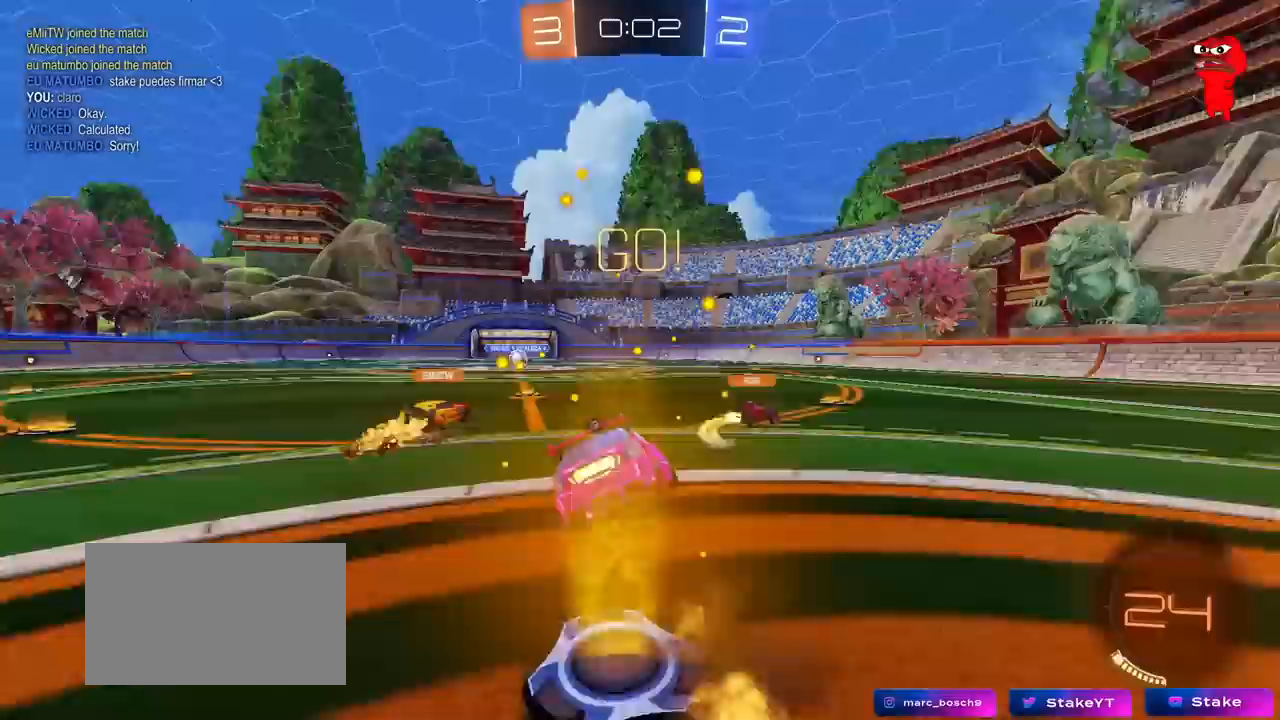
{"keys": ["a", "shift"], "mouse": ["left"], "mouse_move": "still"}
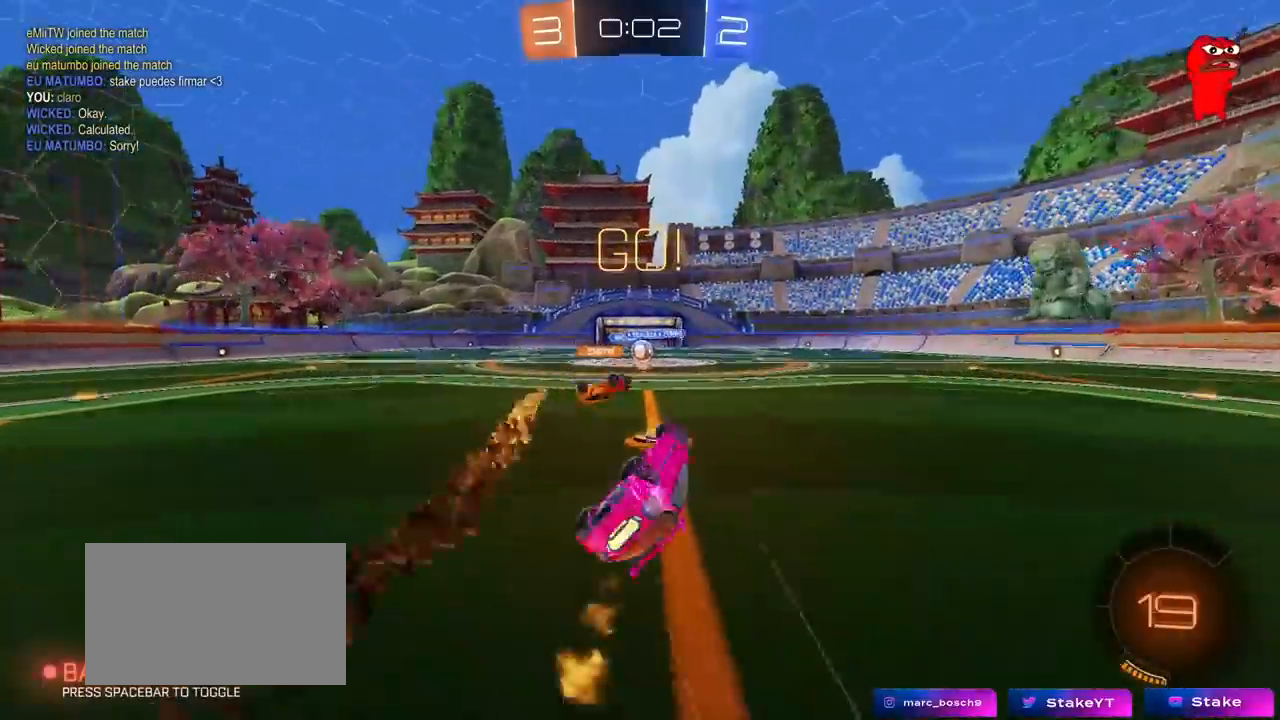
{"keys": [], "mouse": [], "mouse_move": "still", "events": [[33, "s", "down"], [83, "mouse_left", "up"], [217, "shift", "up"], [267, "s", "up"], [317, "a", "up"]]}
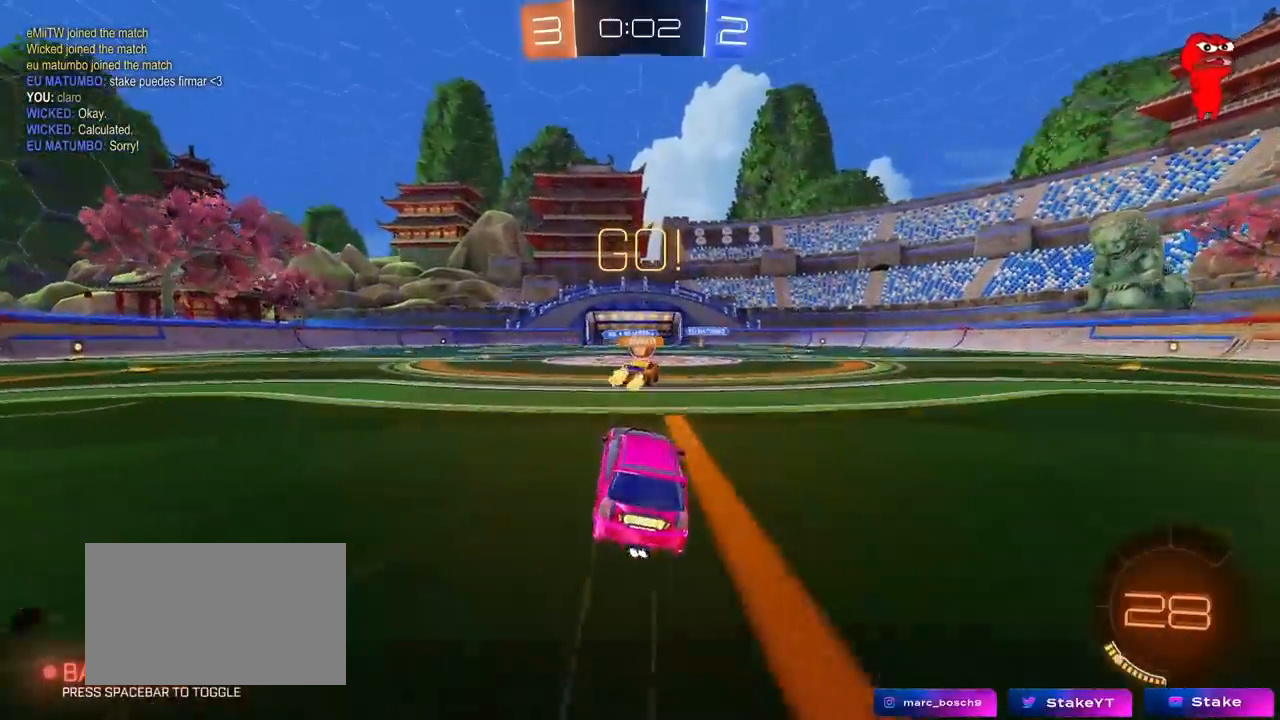
{"keys": ["d", "w"], "mouse": [], "mouse_move": "still", "events": [[133, "w", "down"], [417, "d", "down"]]}
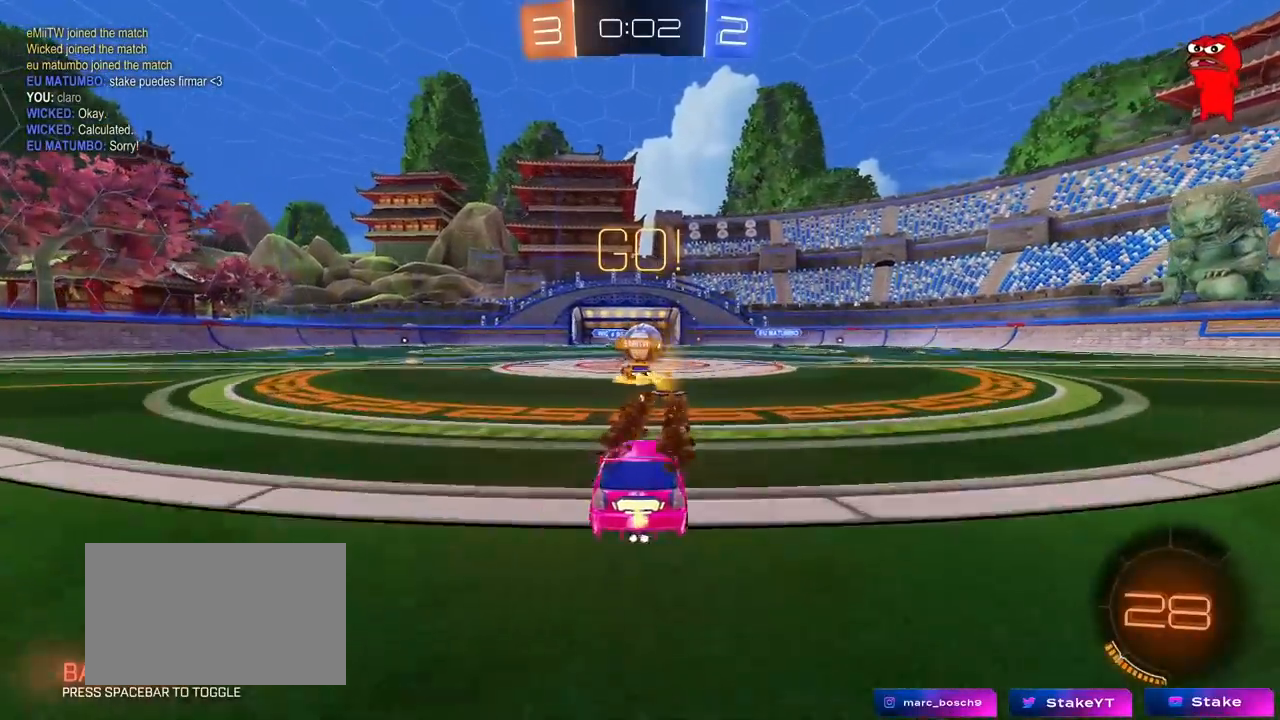
{"keys": ["d", "w"], "mouse": ["left"], "mouse_move": "down-left", "events": [[17, "d", "up"], [100, "d", "down"], [250, "shift", "down"], [333, "shift", "up"], [383, "mouse_left", "down"]]}
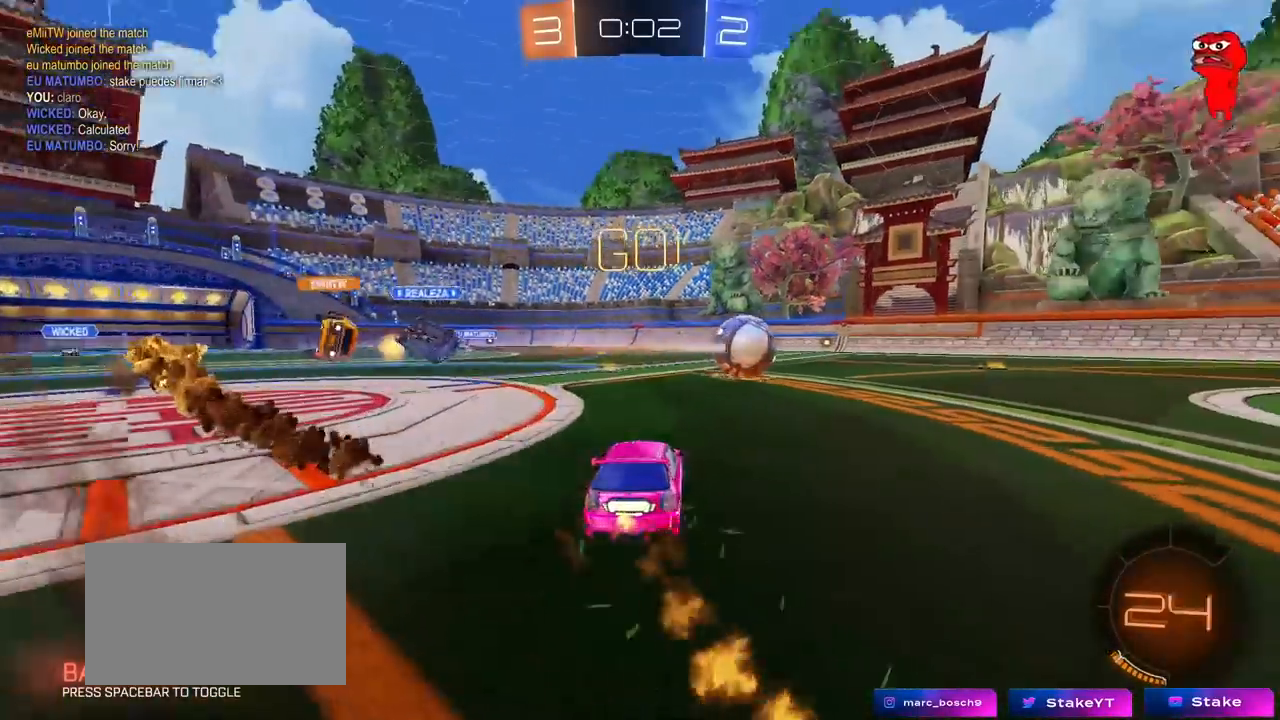
{"keys": ["d", "shift"], "mouse": ["left"], "mouse_move": "still", "events": [[83, "mouse_right", "down"], [117, "d", "up"], [167, "d", "down"], [167, "mouse_right", "up"], [167, "shift", "down"], [217, "mouse_right", "down"], [300, "s", "down"], [300, "w", "up"], [400, "mouse_right", "up"], [500, "s", "up"]]}
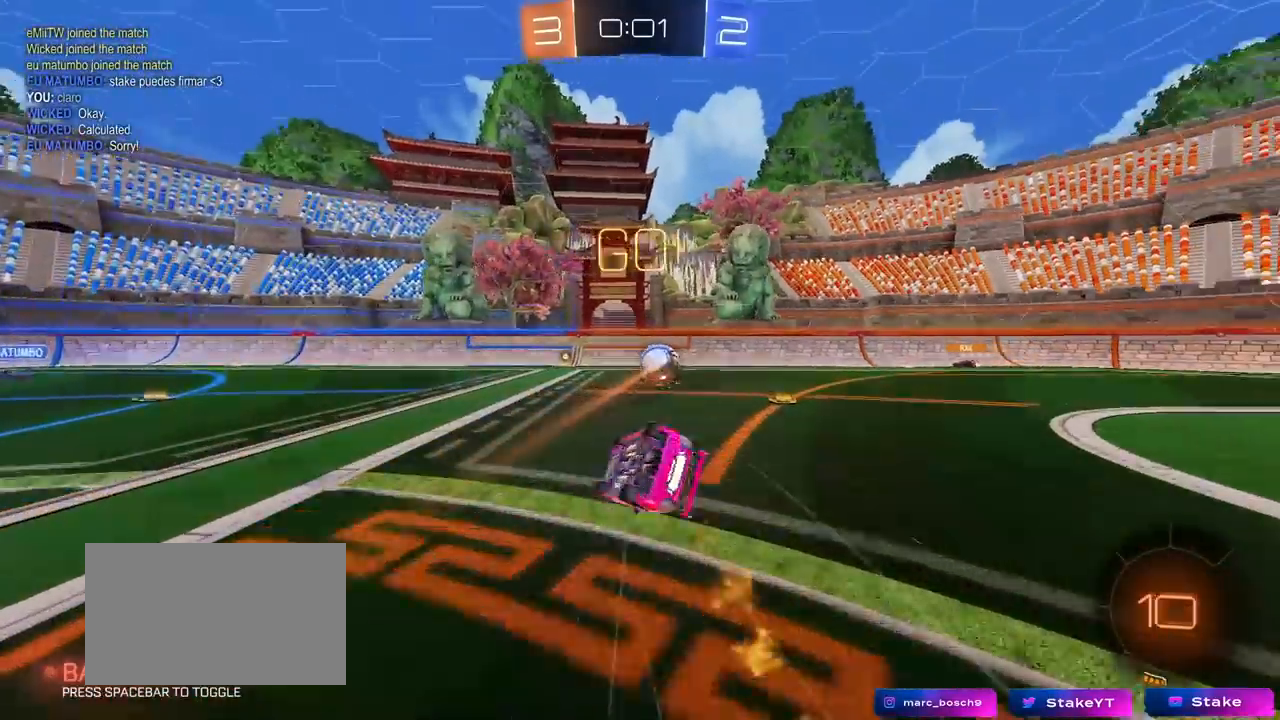
{"keys": [], "mouse": ["left"], "mouse_move": "still", "events": [[83, "s", "down"], [417, "shift", "up"], [467, "d", "up"], [467, "s", "up"]]}
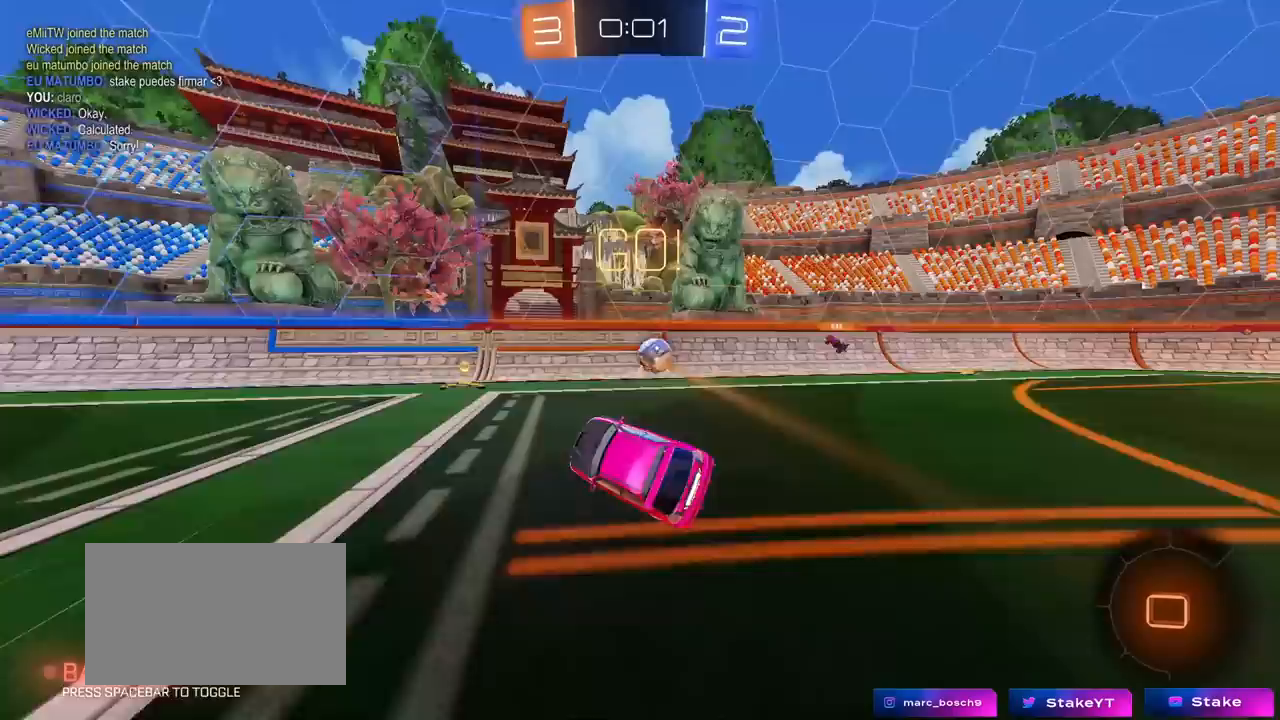
{"keys": ["w"], "mouse": [], "mouse_move": "still", "events": [[67, "mouse_left", "up"], [150, "d", "down"], [200, "d", "up"], [200, "mouse_left", "down"], [250, "a", "down"], [250, "w", "down"], [383, "mouse_left", "up"], [483, "a", "up"]]}
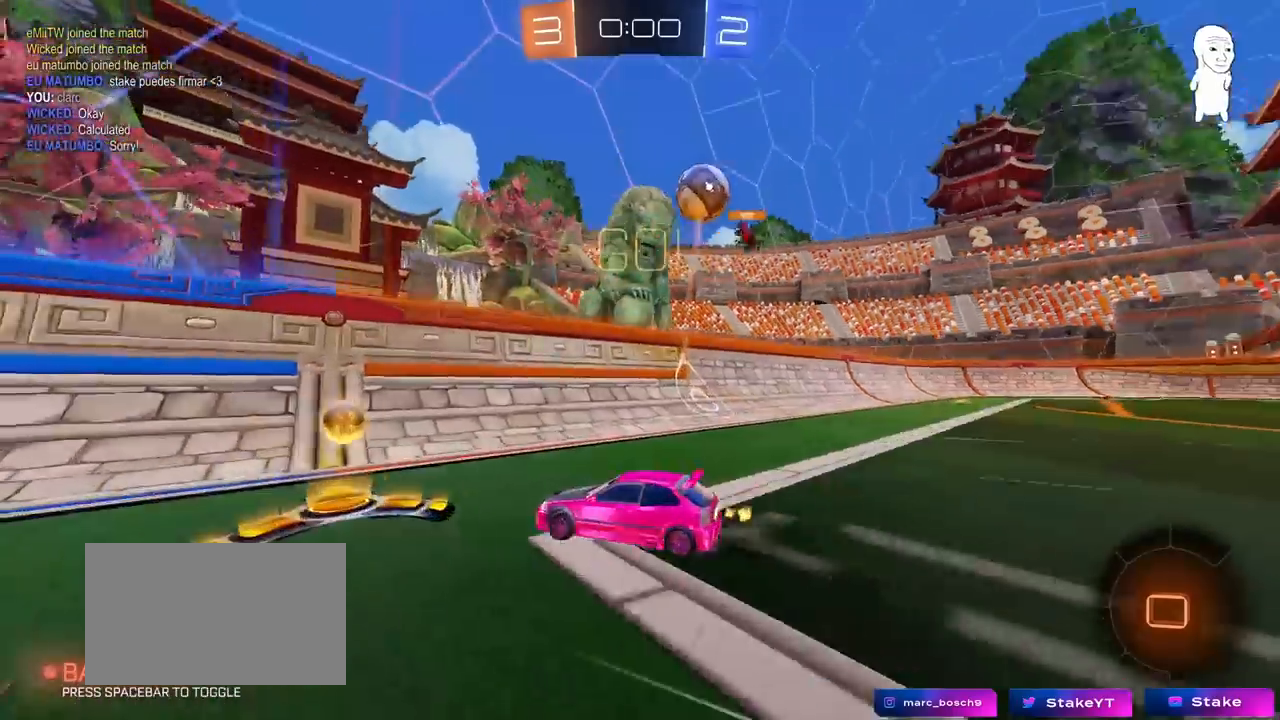
{"keys": ["w"], "mouse": ["left"], "mouse_move": "still", "events": [[33, "a", "down"], [167, "a", "up"], [350, "mouse_left", "down"], [400, "d", "down"], [450, "d", "up"]]}
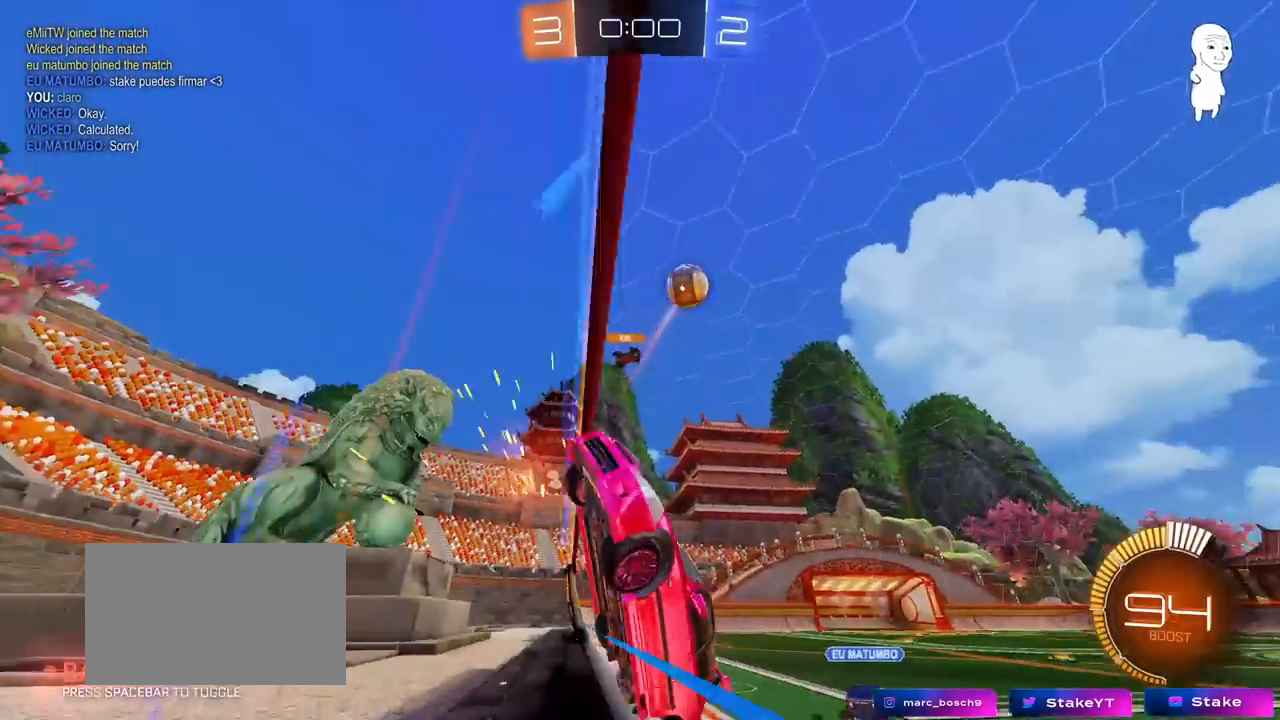
{"keys": ["d"], "mouse": ["left", "right"], "mouse_move": "down-left", "events": [[50, "d", "down"], [133, "a", "down"], [133, "d", "up"], [133, "mouse_right", "down"], [133, "w", "up"], [183, "shift", "down"], [233, "s", "down"], [333, "a", "up"], [333, "s", "up"], [333, "shift", "up"], [367, "mouse_right", "up"], [417, "mouse_right", "down"], [467, "d", "down"]]}
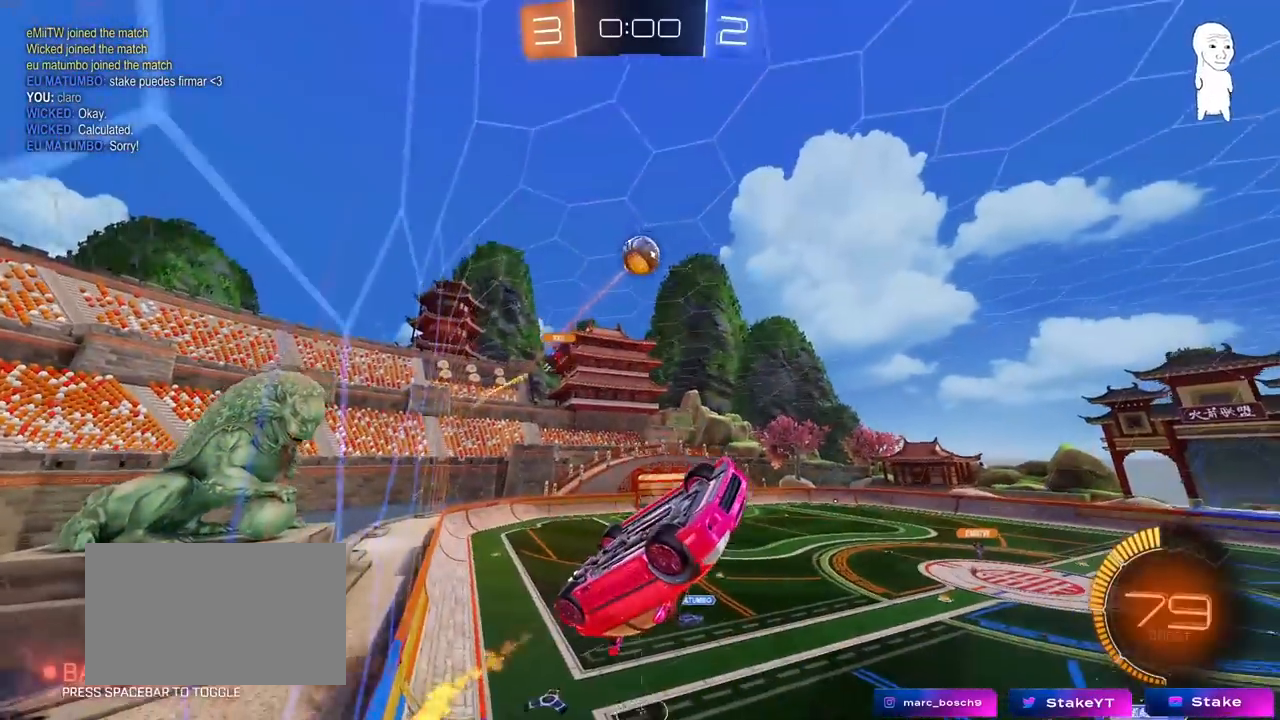
{"keys": ["a"], "mouse": ["left"], "mouse_move": "still", "events": [[100, "mouse_left", "up"], [100, "mouse_right", "up"], [200, "s", "down"], [250, "mouse_left", "down"], [333, "s", "up"], [383, "a", "down"], [433, "d", "up"]]}
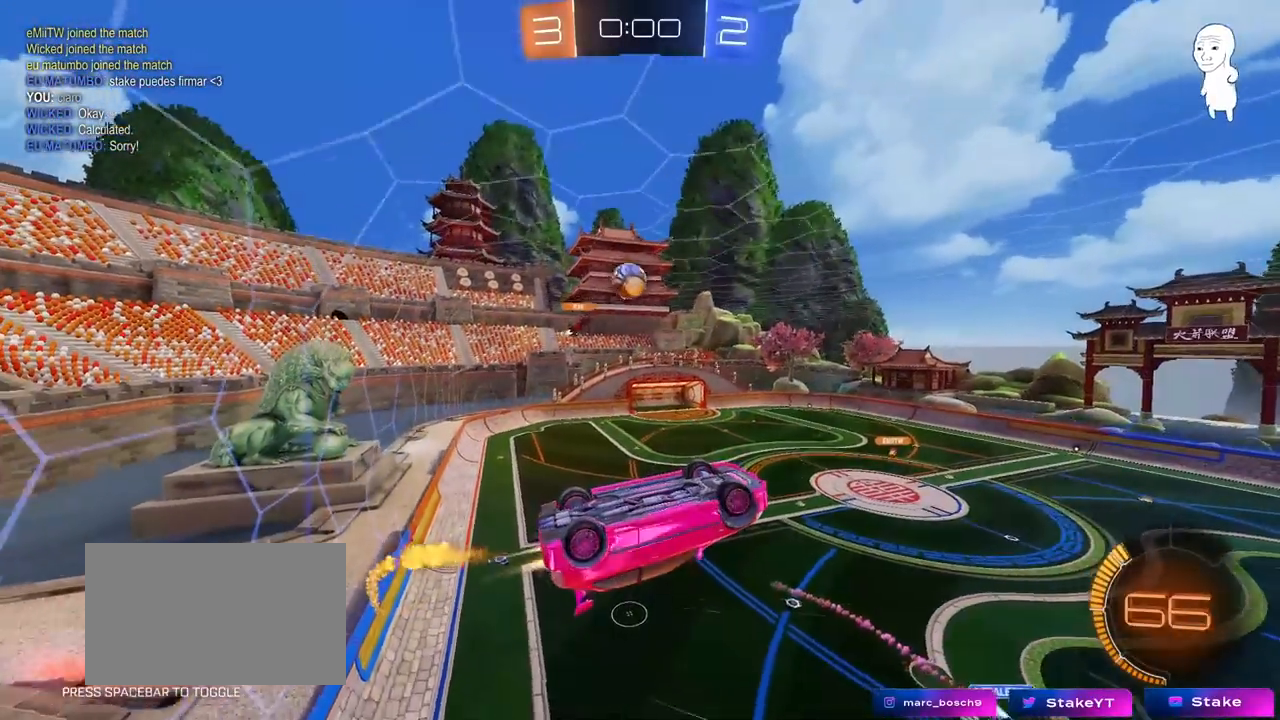
{"keys": ["a"], "mouse": [], "mouse_move": "still", "events": [[67, "mouse_left", "up"], [67, "w", "down"], [167, "w", "up"], [450, "a", "up"], [500, "a", "down"]]}
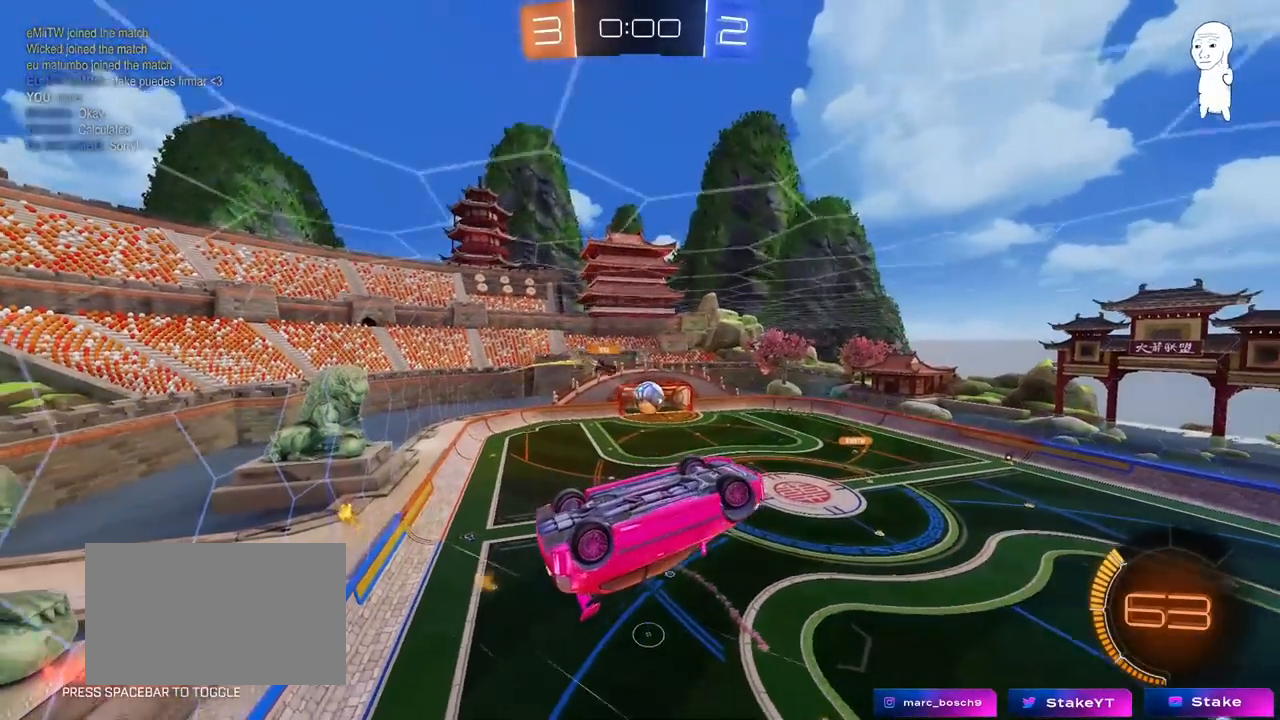
{"keys": [], "mouse": [], "mouse_move": "still", "events": [[50, "s", "down"], [133, "a", "up"], [133, "d", "down"], [183, "s", "up"], [183, "shift", "down"], [367, "d", "up"], [417, "shift", "up"]]}
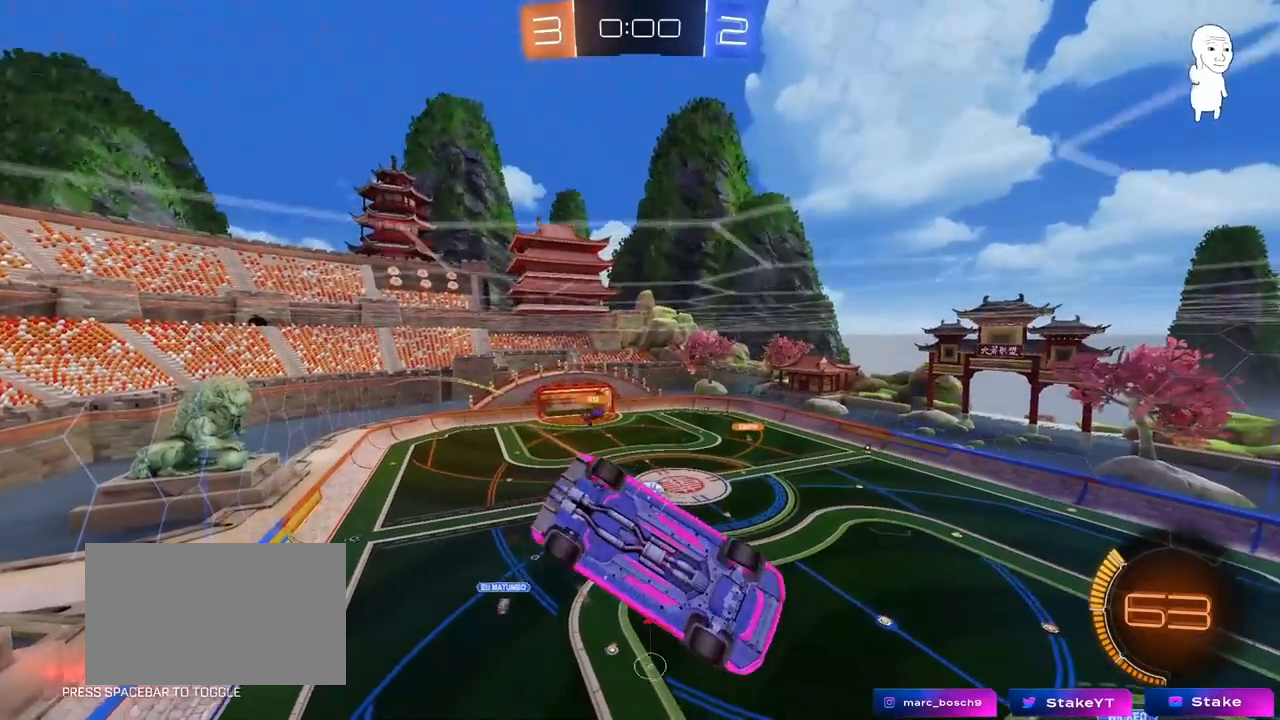
{"keys": ["w"], "mouse": [], "mouse_move": "still", "events": [[250, "a", "down"], [250, "w", "down"], [433, "a", "up"]]}
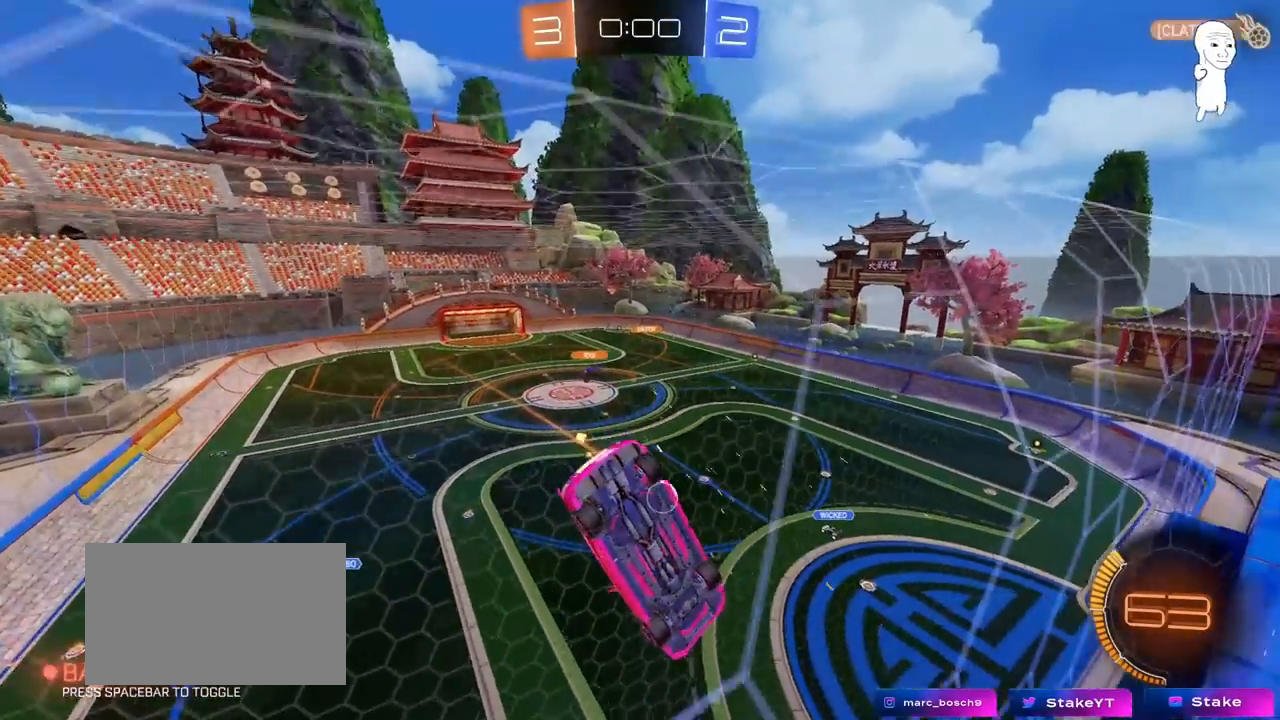
{"keys": ["d"], "mouse": [], "mouse_move": "still", "events": [[267, "d", "down"], [500, "w", "up"]]}
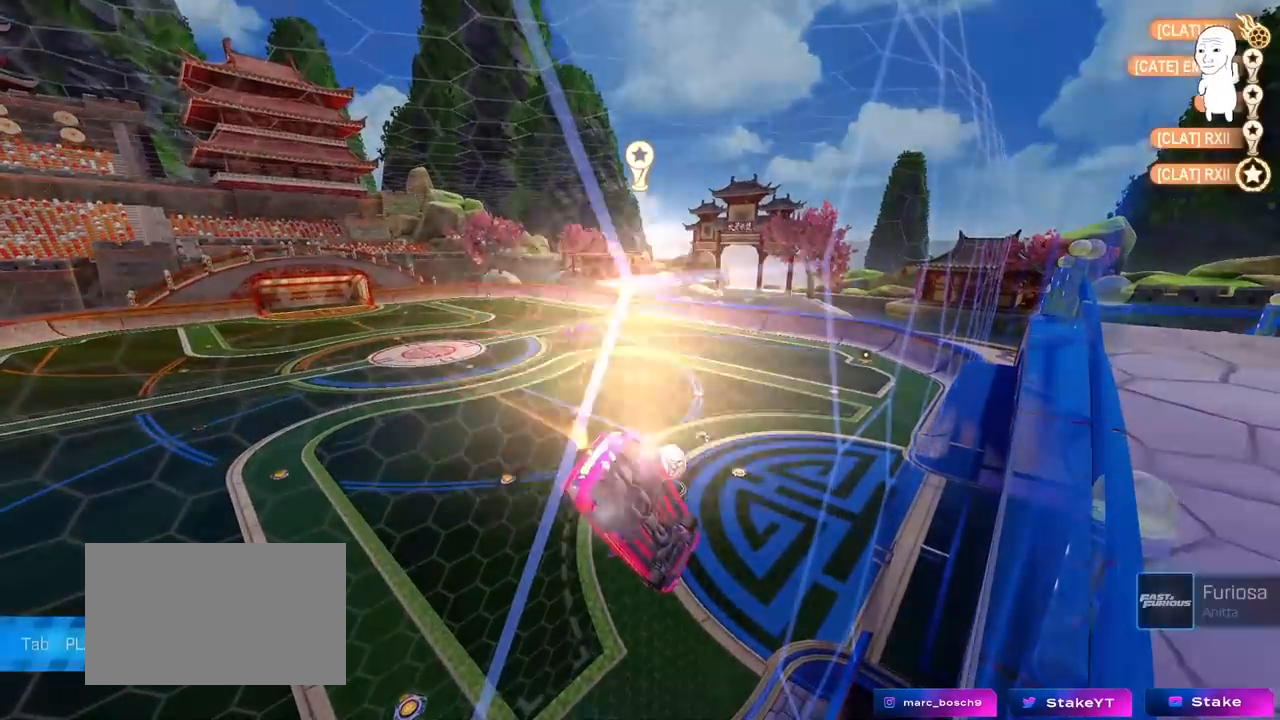
{"keys": [], "mouse": [], "mouse_move": "still", "events": [[50, "d", "up"], [233, "1", "down"], [283, "1", "up"], [367, "1", "down"], [467, "1", "up"]]}
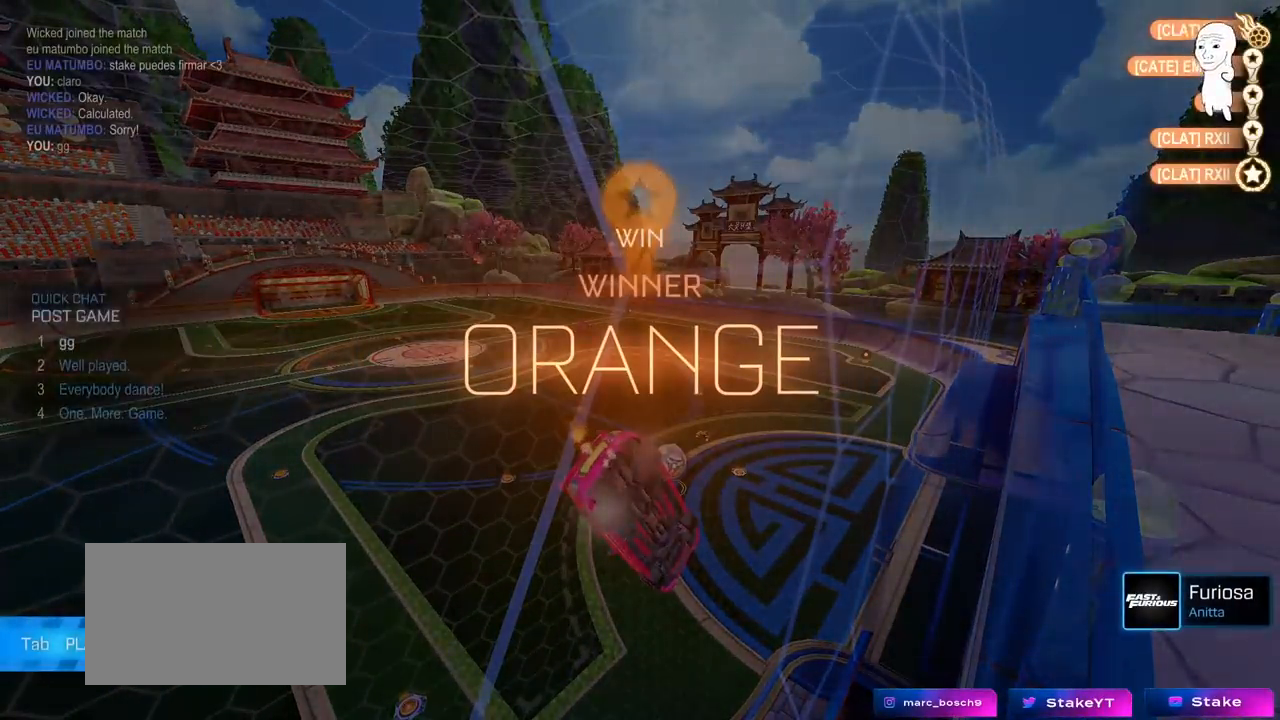
{"keys": [], "mouse": [], "mouse_move": "still", "events": []}
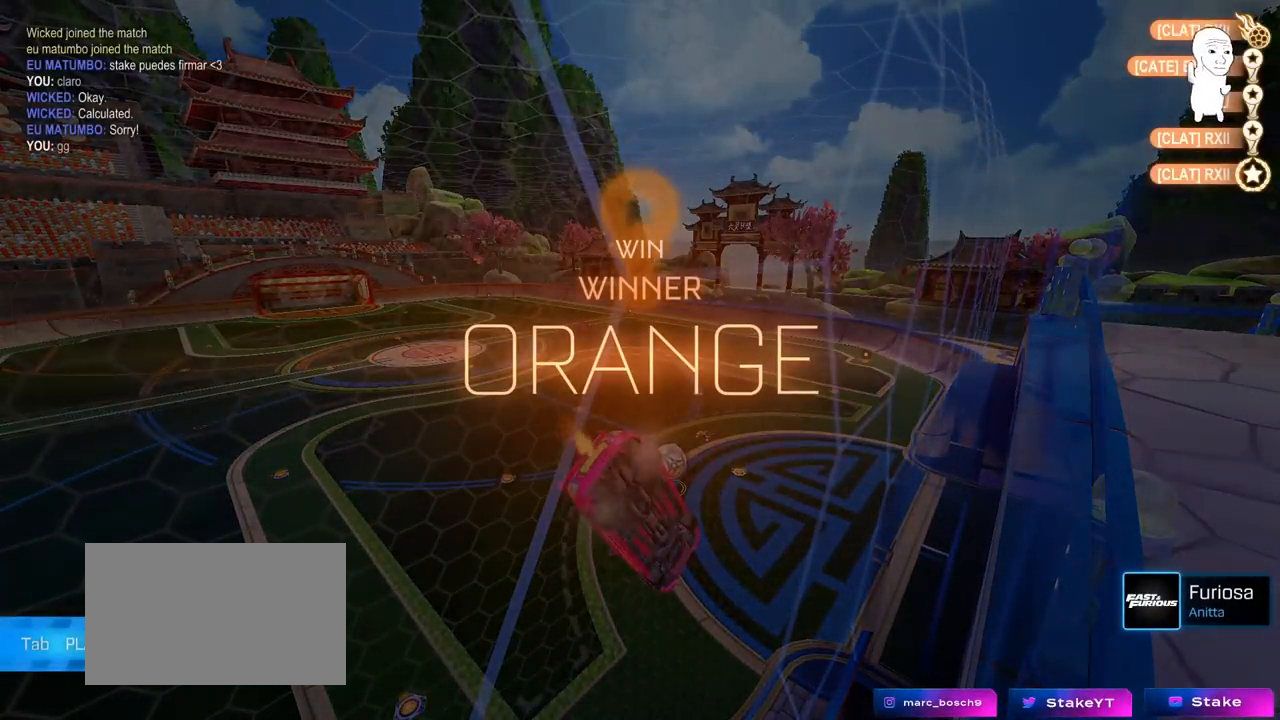
{"keys": [], "mouse": [], "mouse_move": "still", "events": []}
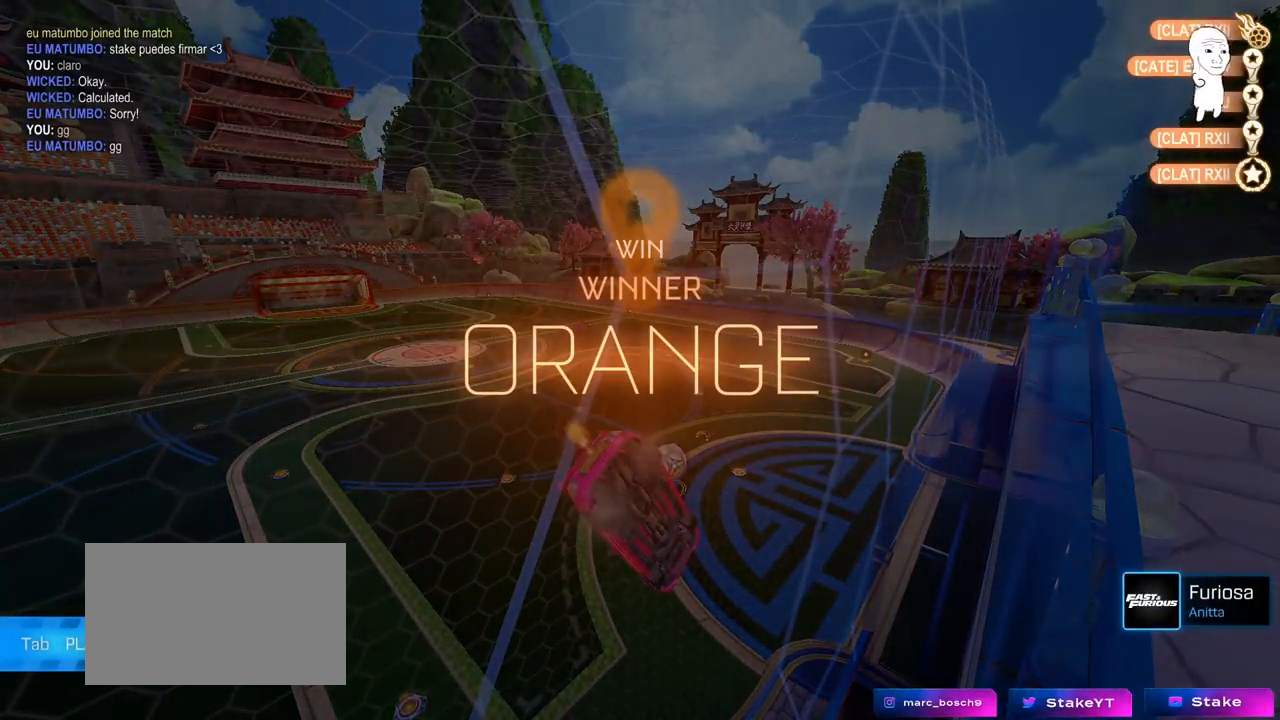
{"keys": [], "mouse": [], "mouse_move": "still", "events": []}
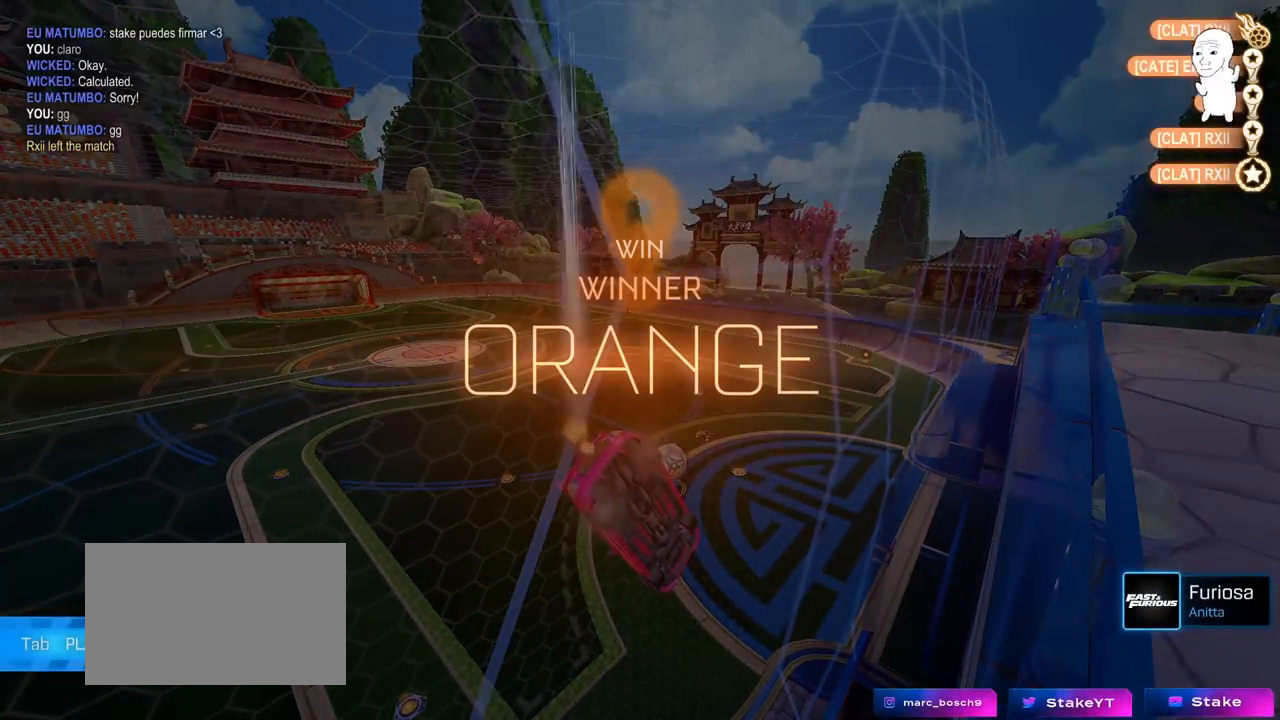
{"keys": [], "mouse": [], "mouse_move": "still", "events": []}